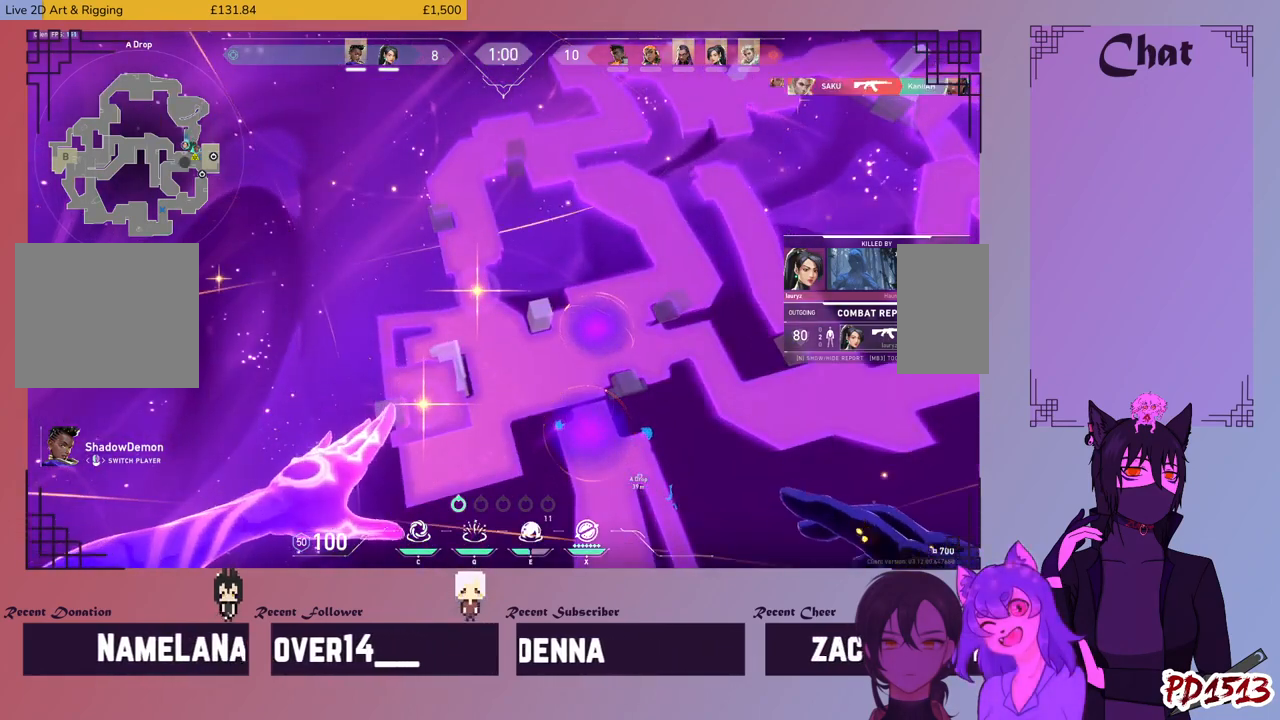
Gameplay with keyboard and mouse; each line is a JSON object with the keys and mouse buttons held at the frame after it. "events" lists presses ("down") and releases ("up") of "a", "c", "ctrl", "d", "e", "f", "q", "r", "s", "shift", "space", "tab", "v", "w", "x", "z", "mouse_left", "mouse_wheel", "mouse_right", "mouse_mb4" and "mouse_mb5" between this image and that frame as [ms after this image, input, new state], when the widget could be followed in between. "mouse_left", "mouse_wheel", "mouse_right", "mouse_mb4", "mouse_mb5" = the "left", "wheel", "right", "mb4", "mb5" buttons of the "mouse" list. No other keys are recorded. "wheel" means that the mouse wheel is clicked or scrolled. Mouse movement is not recorded.
{"keys": [], "mouse": [], "events": [[200, "mouse_left", "down"], [334, "mouse_left", "up"]]}
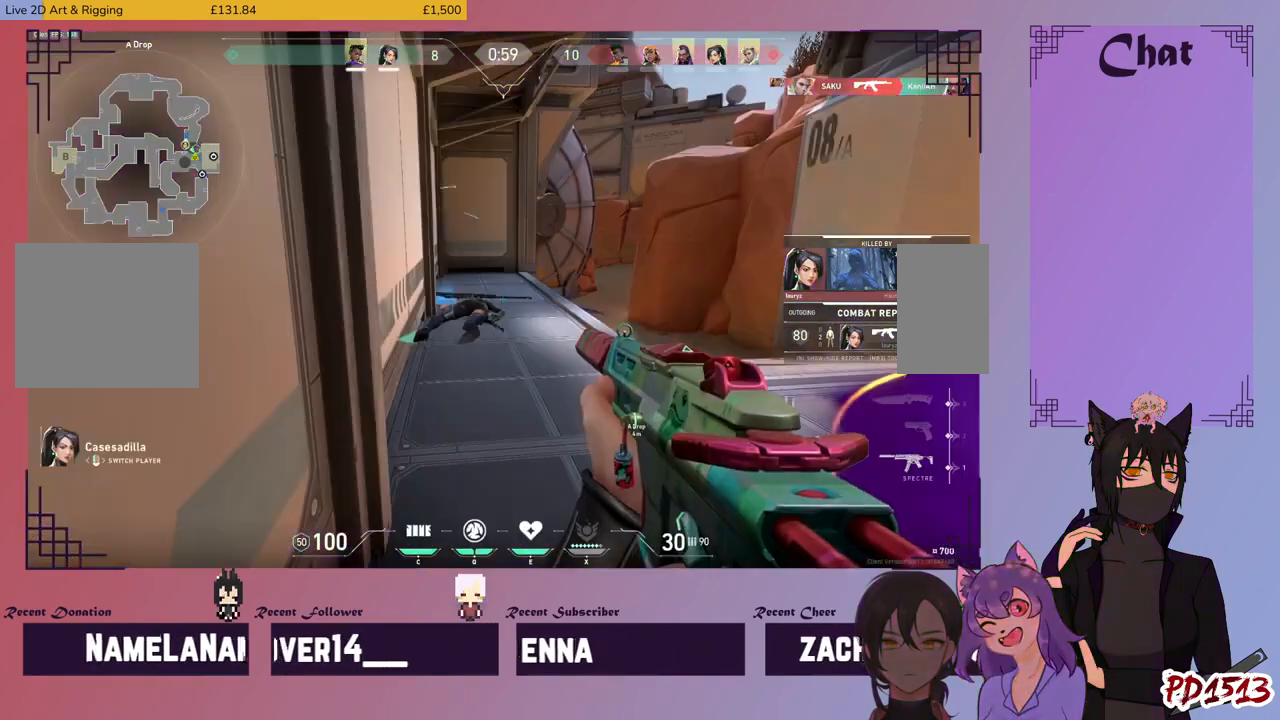
{"keys": [], "mouse": [], "events": []}
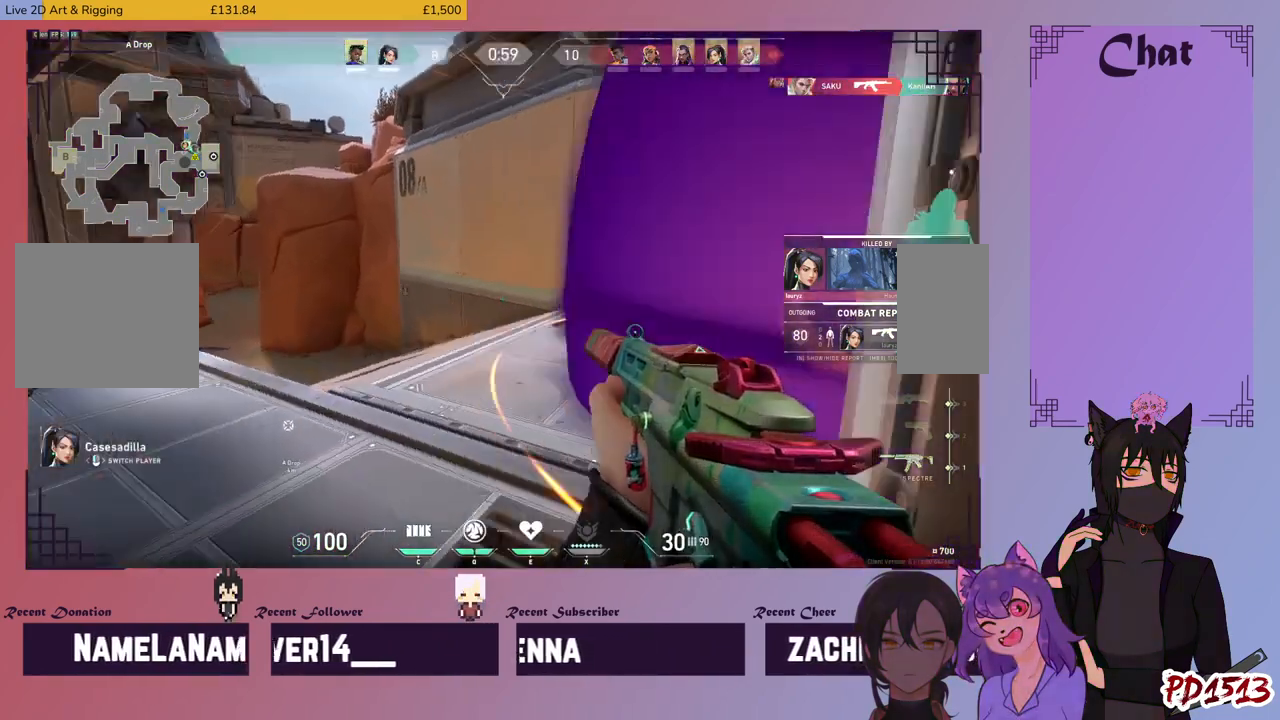
{"keys": [], "mouse": [], "events": []}
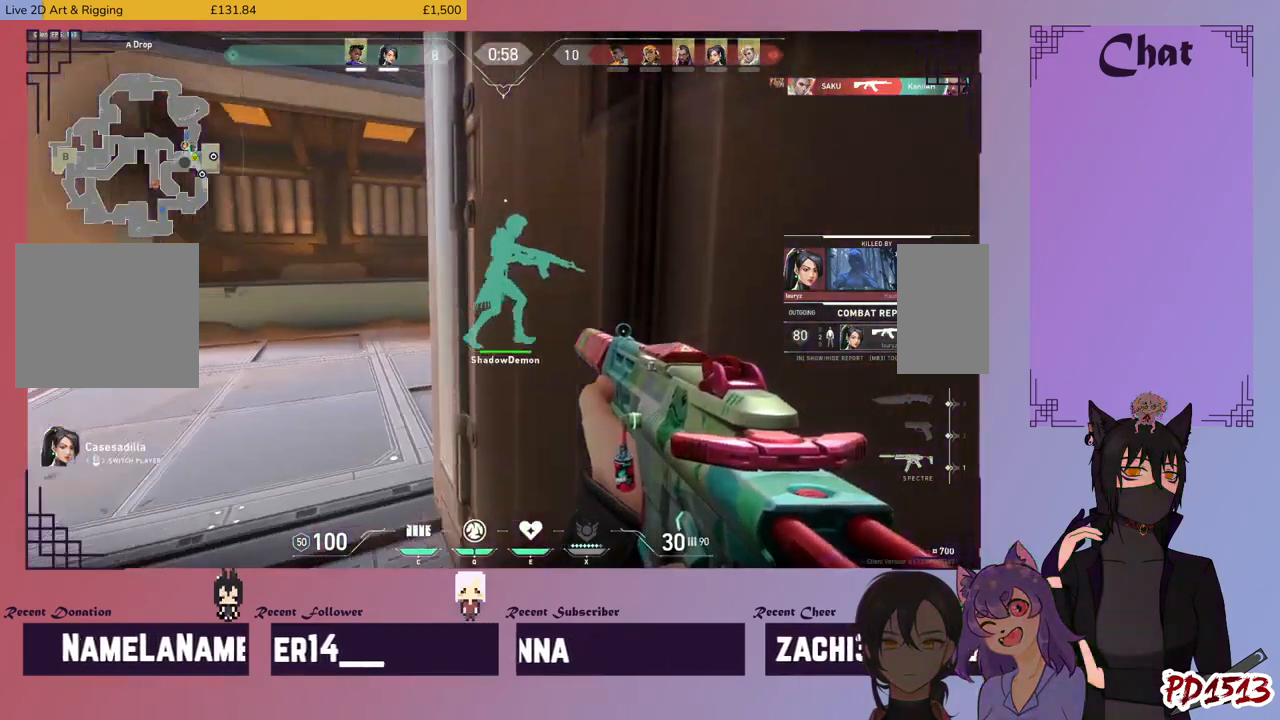
{"keys": [], "mouse": ["left"], "events": [[400, "mouse_left", "down"]]}
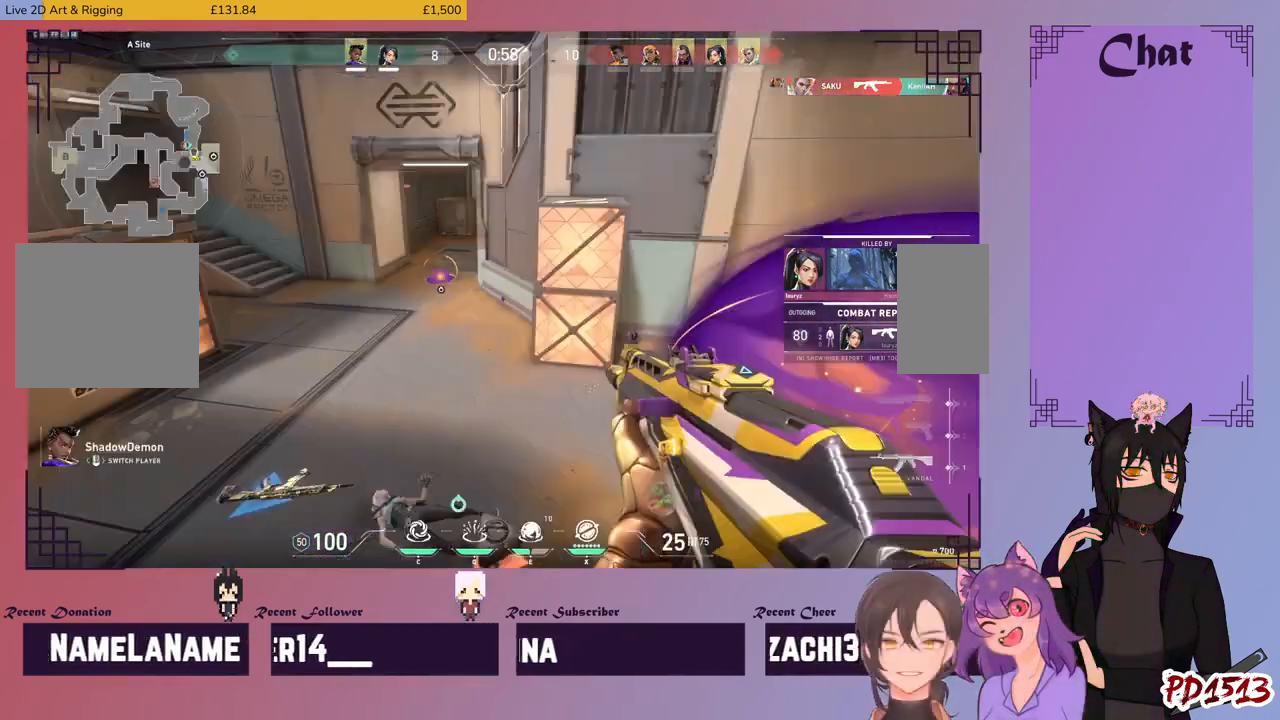
{"keys": [], "mouse": [], "events": [[34, "mouse_left", "up"]]}
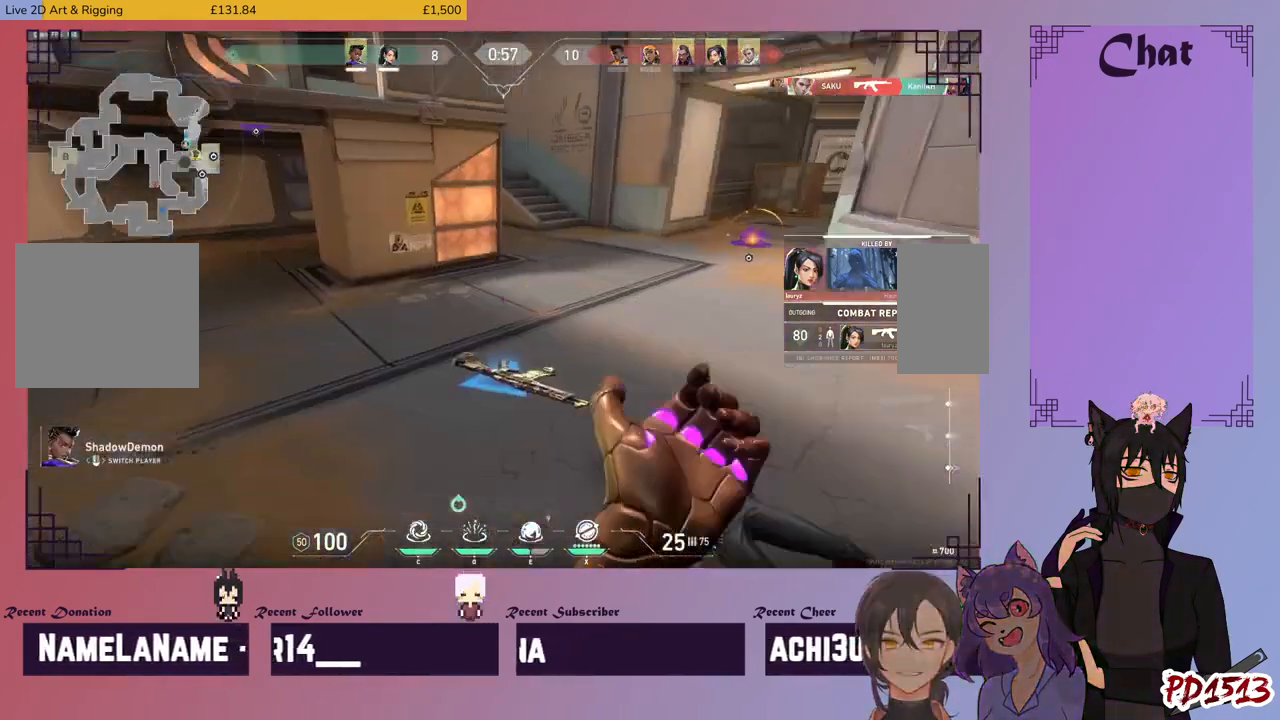
{"keys": [], "mouse": ["left"], "events": [[400, "mouse_left", "down"]]}
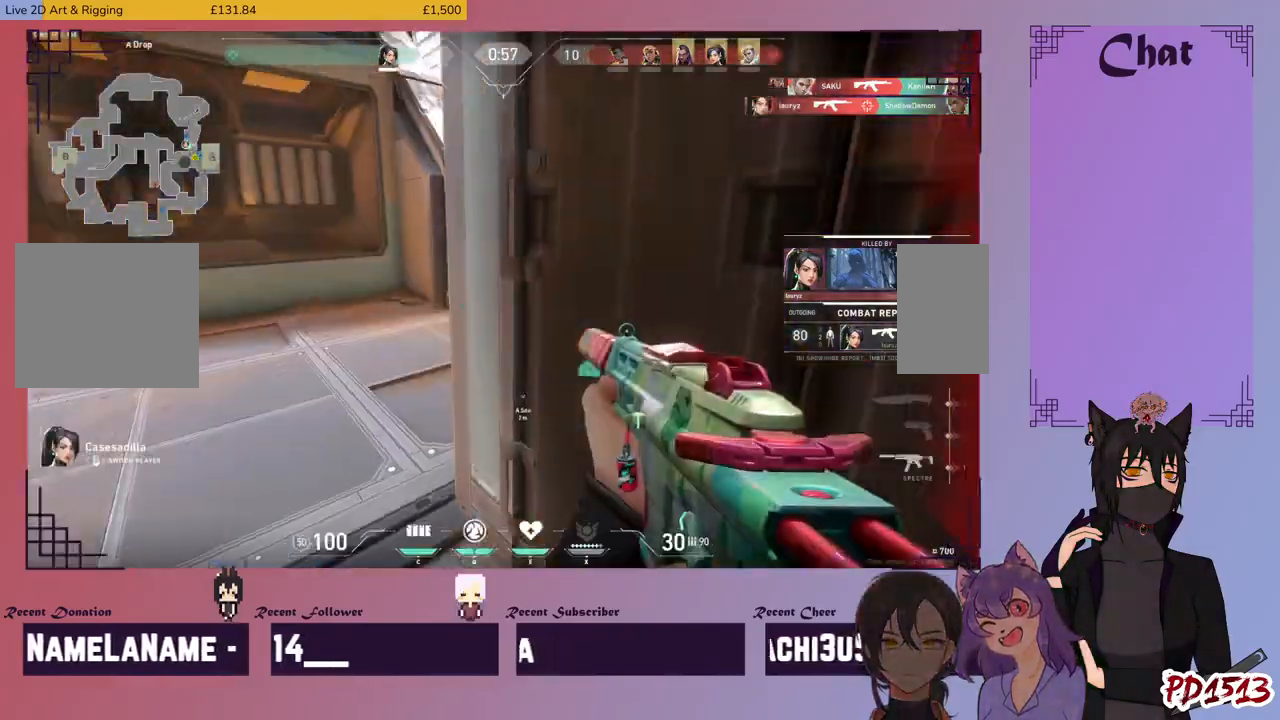
{"keys": [], "mouse": [], "events": [[67, "mouse_left", "up"]]}